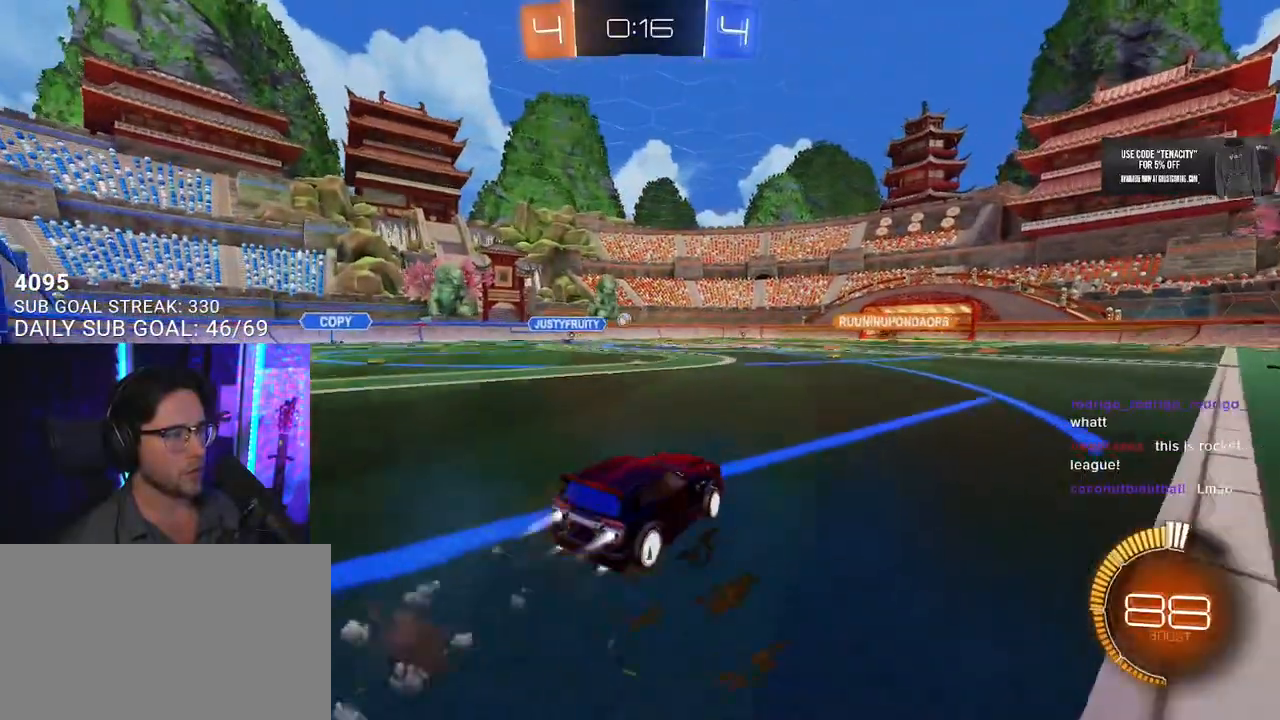
Gameplay with a controller (PlayStation layout); each line is a JSON object with the inputs held at the frame after it. "events" lists button and stick changes between this image and that frame as [ms after this image, input, new state], when the widget could be followed in between. Not read: L1 R1.
{"buttons": ["L2", "R2"], "left_stick": "down-left", "right_stick": "center"}
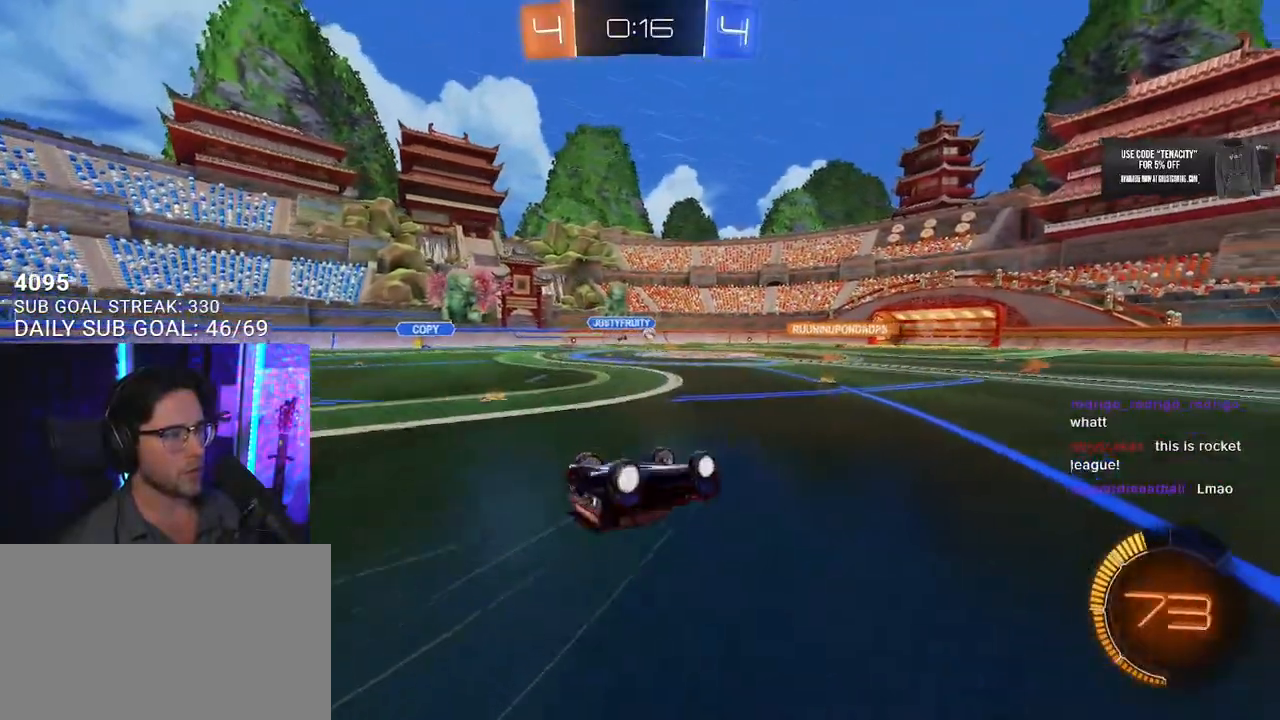
{"buttons": ["R2"], "left_stick": "center", "right_stick": "center", "events": [[383, "left_stick", "center"], [433, "L2", "up"]]}
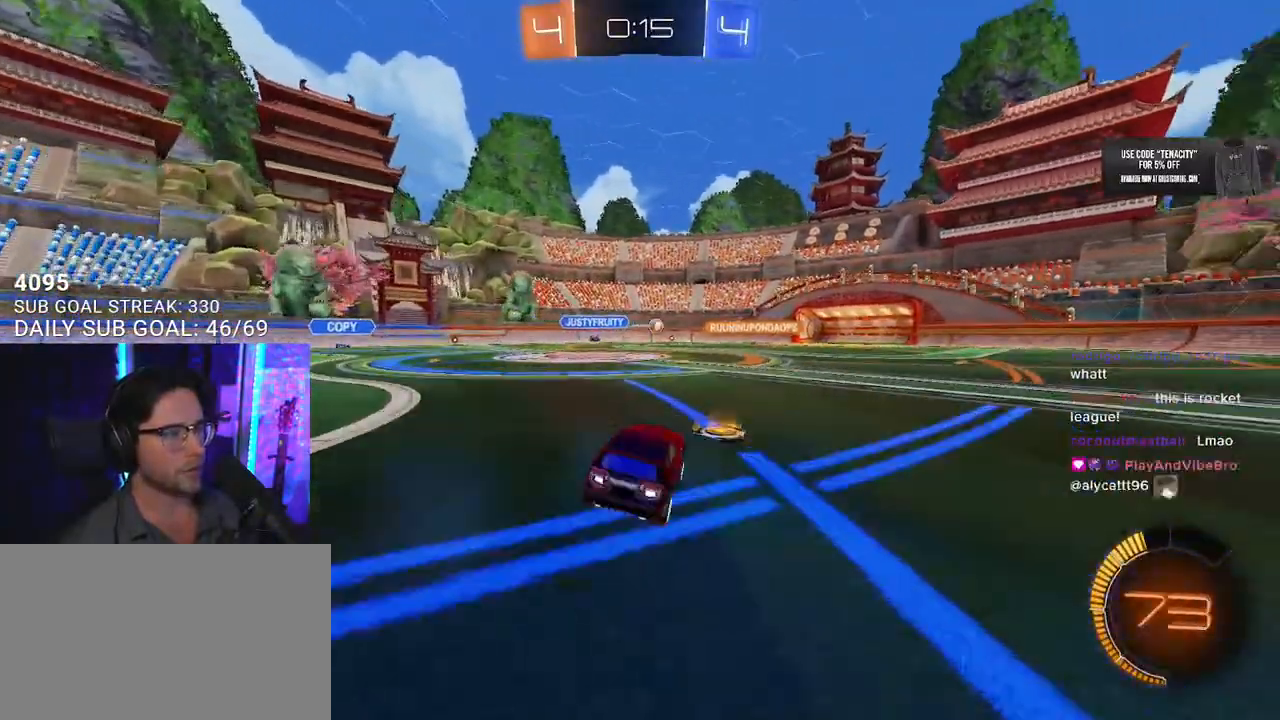
{"buttons": ["R2"], "left_stick": "center", "right_stick": "center", "events": [[383, "left_stick", "right"], [500, "left_stick", "center"]]}
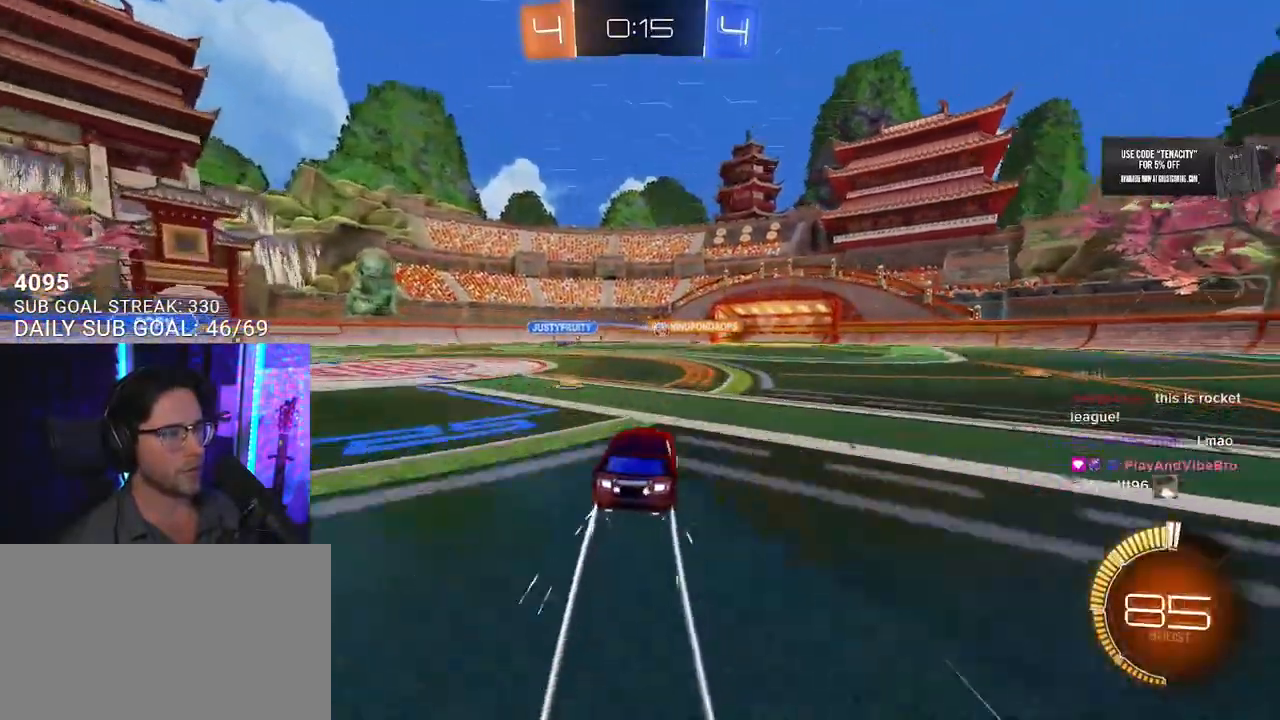
{"buttons": ["R2"], "left_stick": "center", "right_stick": "center"}